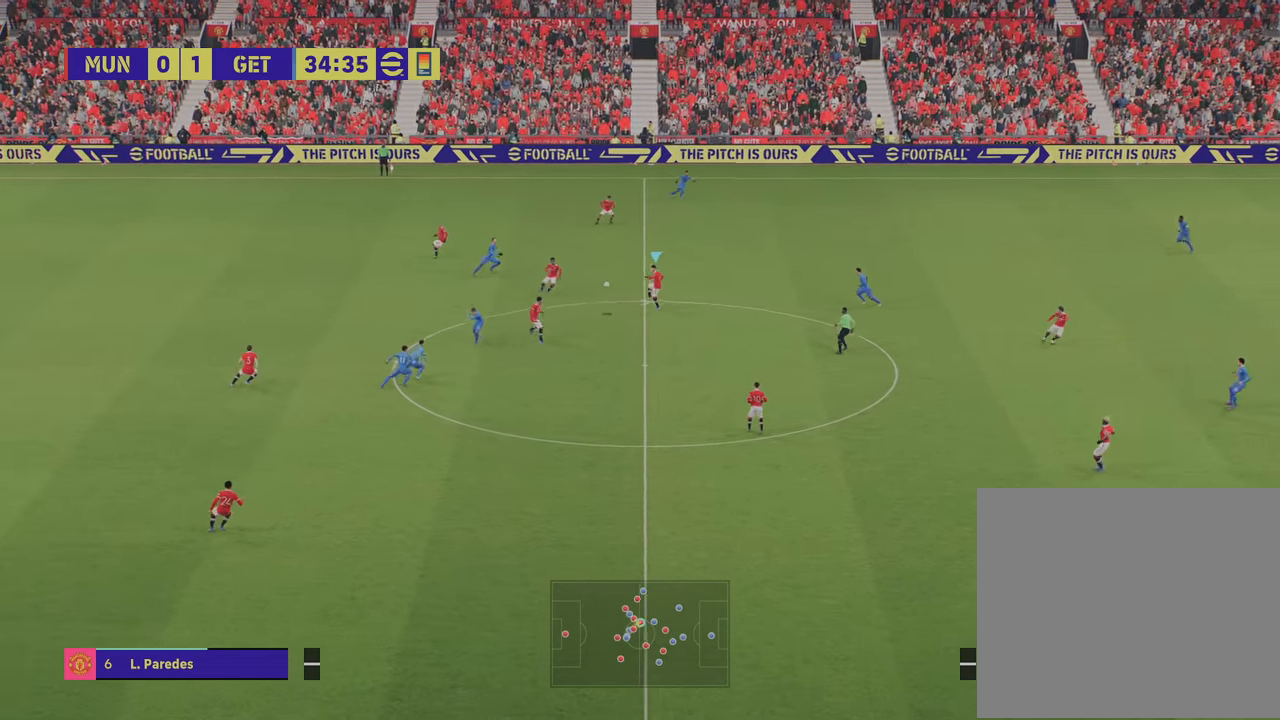
Gameplay with a controller (PlayStation layout); each line is a JSON object with the inputs held at the frame after it. "events" lists button and stick changes between this image and that frame as [ms after this image, input, new state], when the widget could be followed in between.
{"buttons": [], "left_stick": "down-right", "right_stick": "center", "events": []}
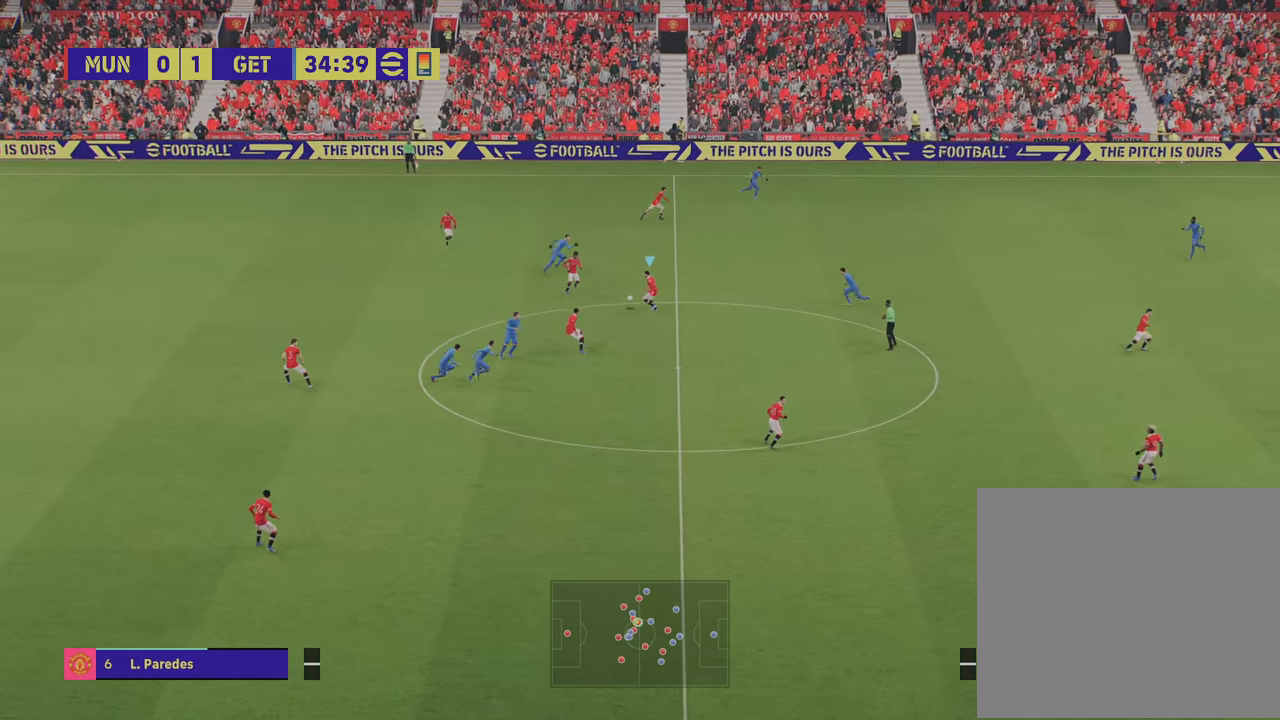
{"buttons": [], "left_stick": "down-right", "right_stick": "center", "events": []}
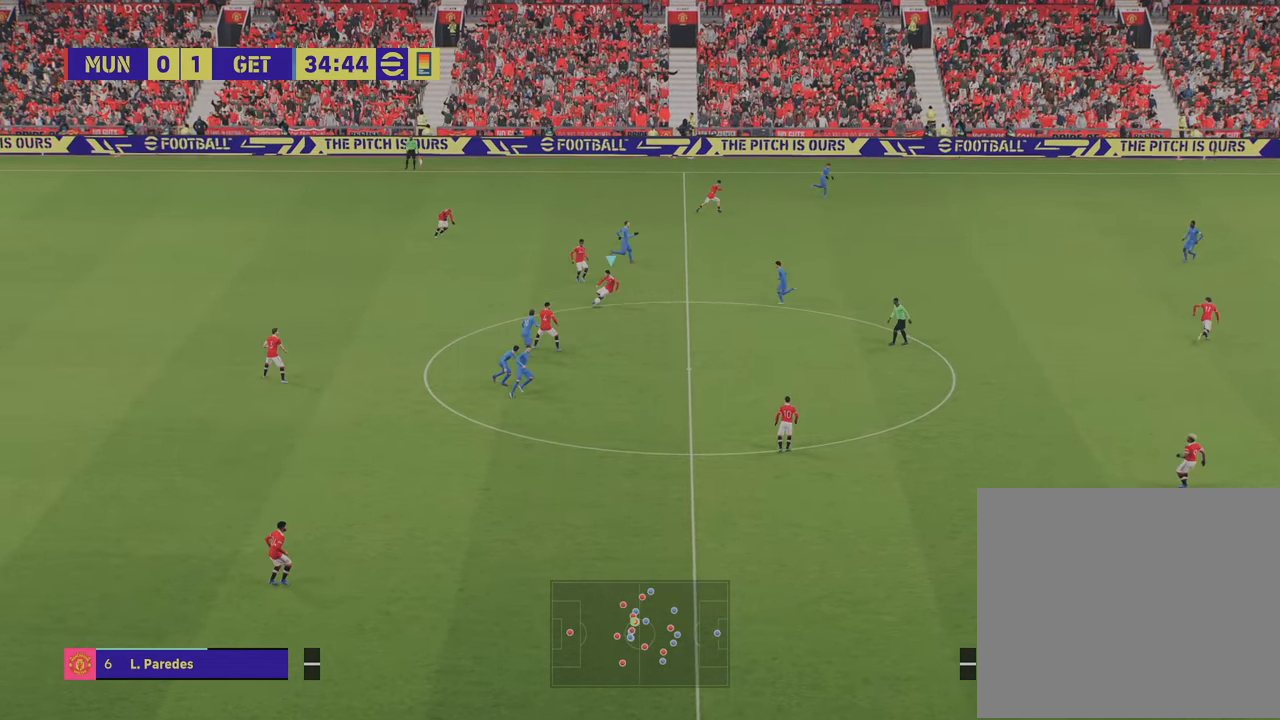
{"buttons": [], "left_stick": "down-right", "right_stick": "center", "events": [[83, "TRIANGLE", "down"], [233, "TRIANGLE", "up"]]}
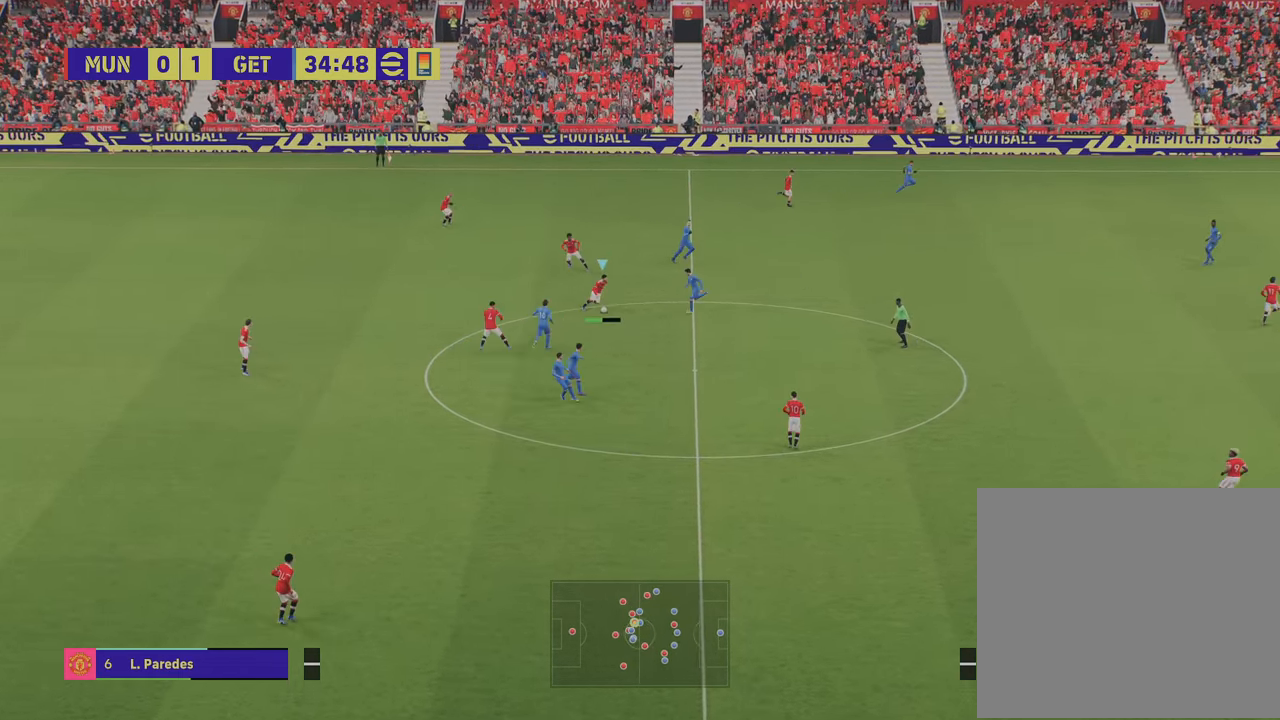
{"buttons": ["R2"], "left_stick": "right", "right_stick": "center", "events": [[17, "L1", "down"], [34, "R2", "down"], [134, "L1", "up"], [267, "left_stick", "right"]]}
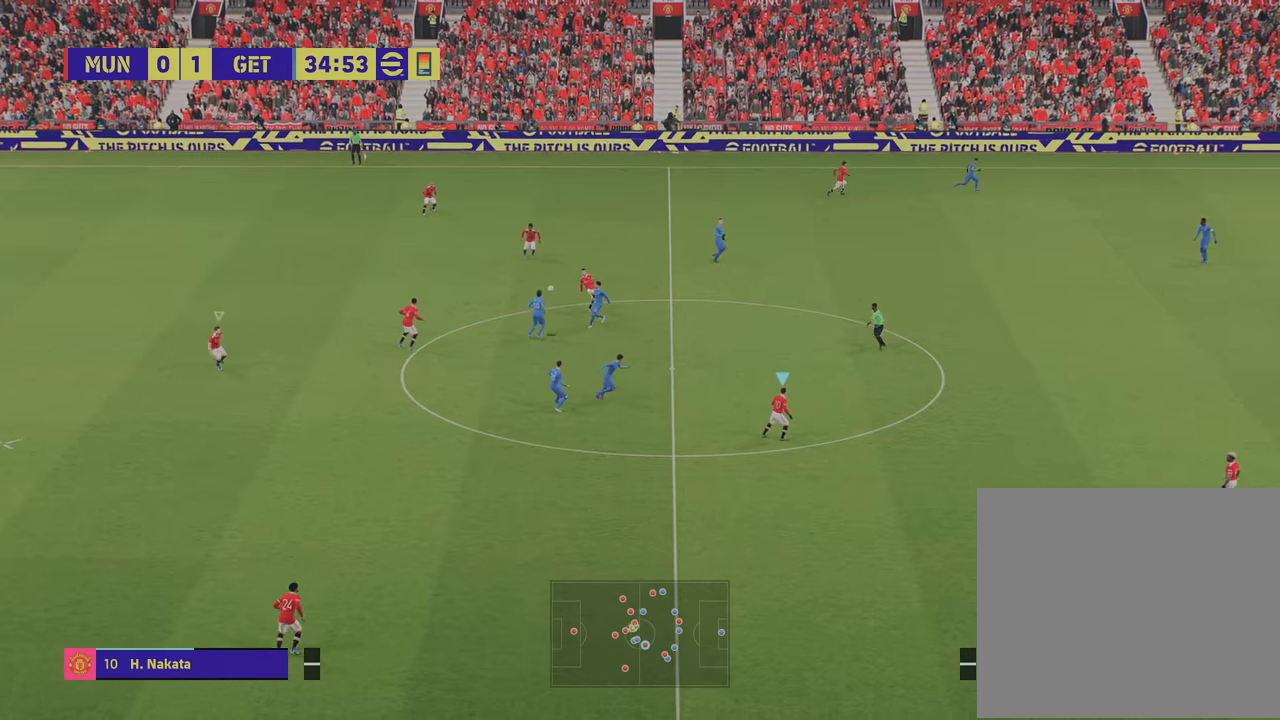
{"buttons": [], "left_stick": "down-right", "right_stick": "center", "events": [[184, "R2", "up"], [250, "left_stick", "down-right"], [301, "L1", "down"], [401, "L1", "up"]]}
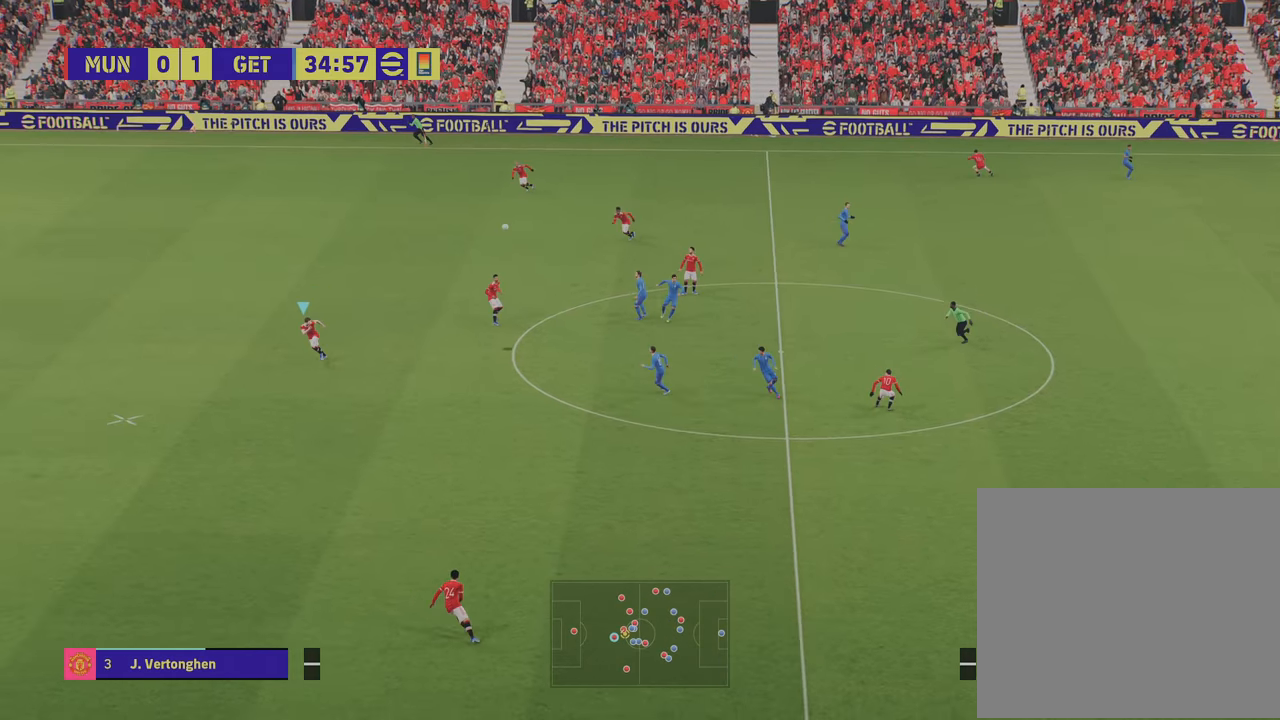
{"buttons": ["R2"], "left_stick": "down-left", "right_stick": "center", "events": [[33, "left_stick", "down"], [133, "left_stick", "down-left"], [167, "R2", "down"]]}
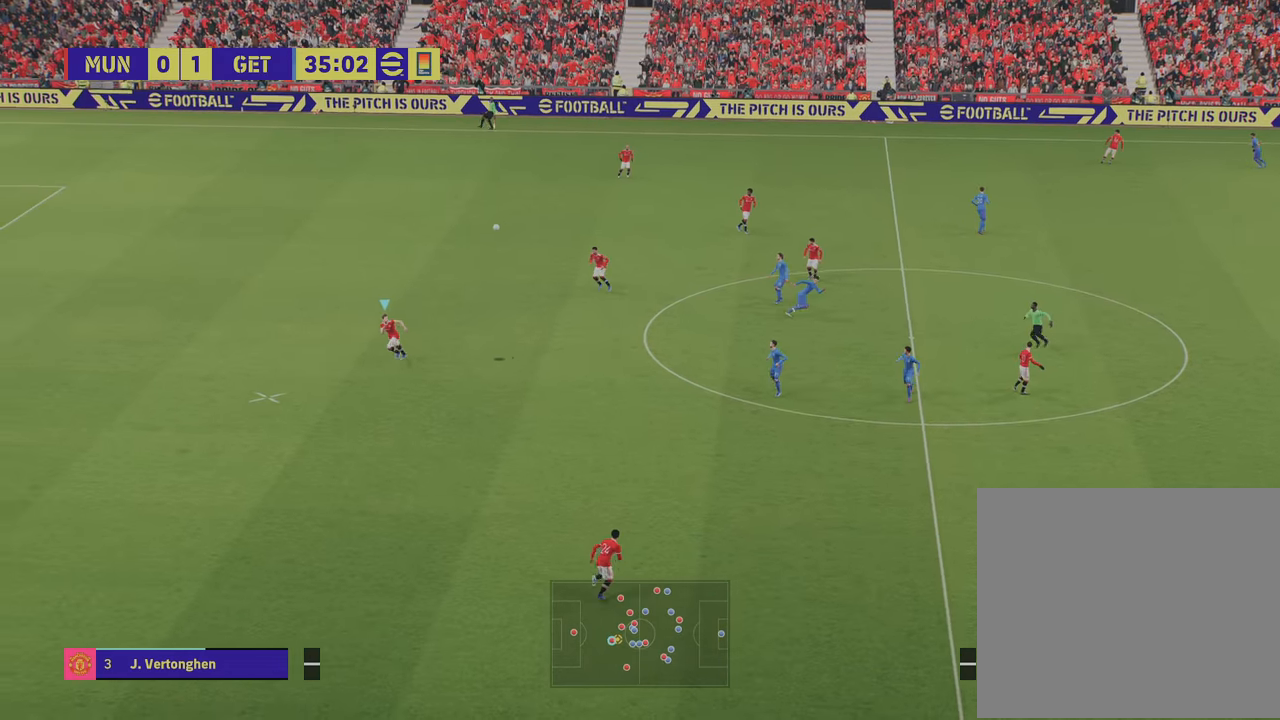
{"buttons": [], "left_stick": "down-right", "right_stick": "center", "events": [[34, "left_stick", "down-right"], [67, "R2", "up"], [167, "CROSS", "down"], [317, "CROSS", "up"]]}
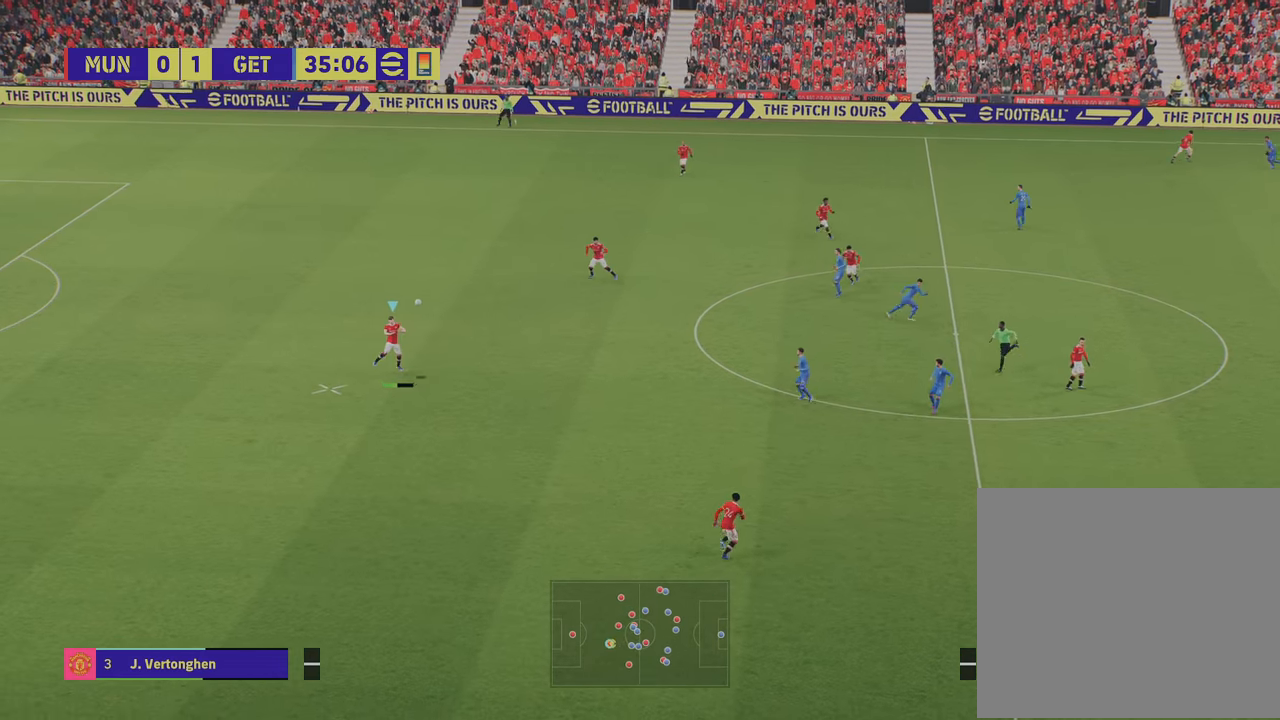
{"buttons": [], "left_stick": "center", "right_stick": "center", "events": [[333, "left_stick", "center"]]}
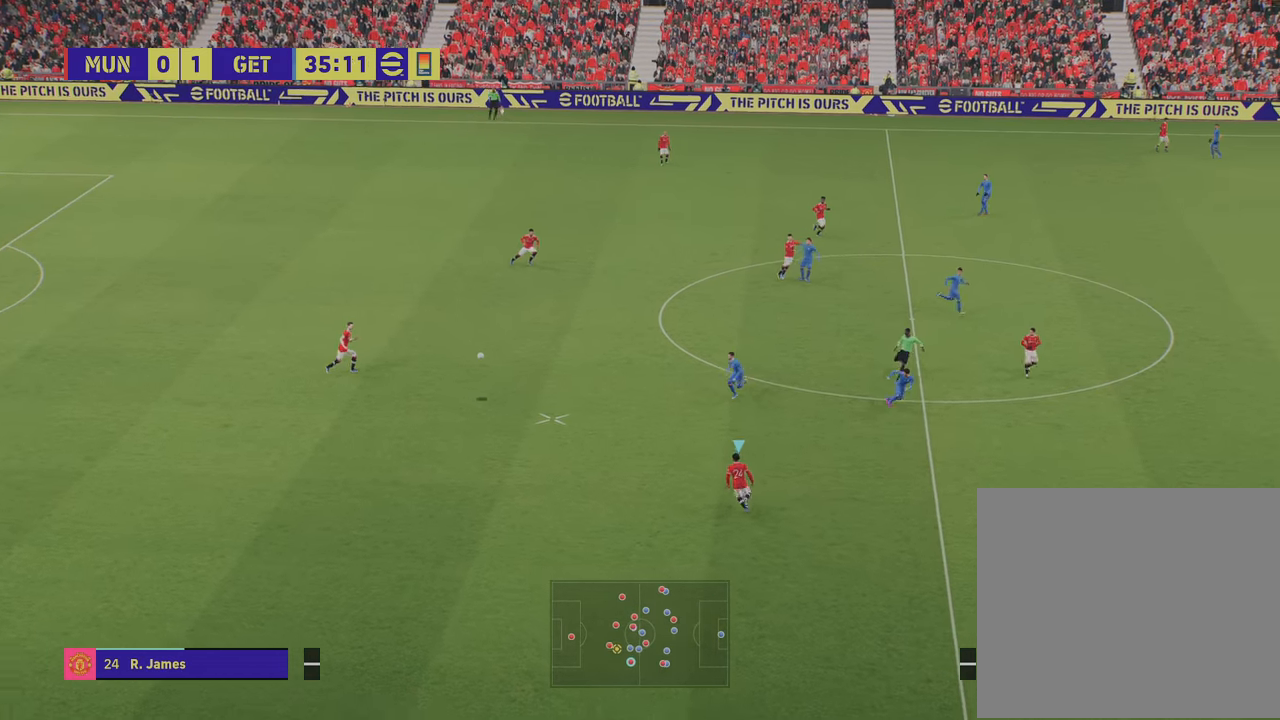
{"buttons": ["CROSS"], "left_stick": "up-left", "right_stick": "center", "events": [[150, "left_stick", "down-right"], [417, "left_stick", "up-left"], [467, "CROSS", "down"]]}
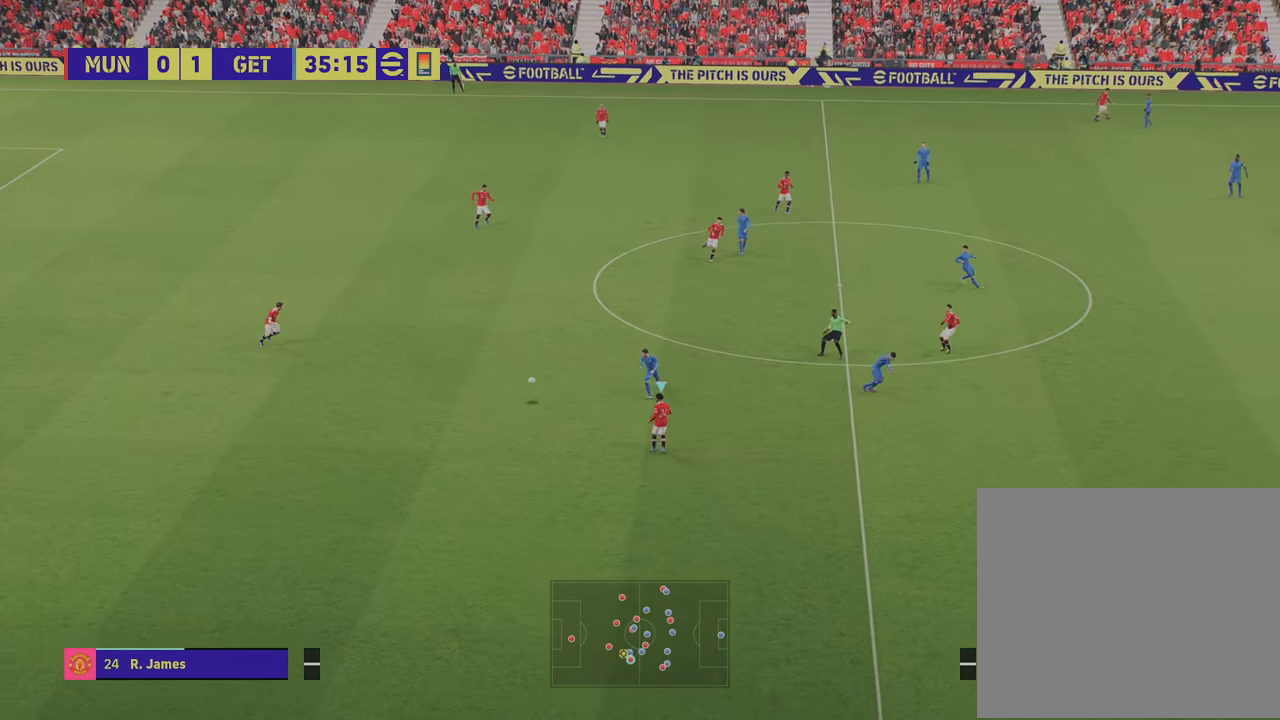
{"buttons": [], "left_stick": "down-right", "right_stick": "center", "events": [[66, "CROSS", "up"], [150, "left_stick", "center"], [300, "left_stick", "right"], [383, "left_stick", "down-right"]]}
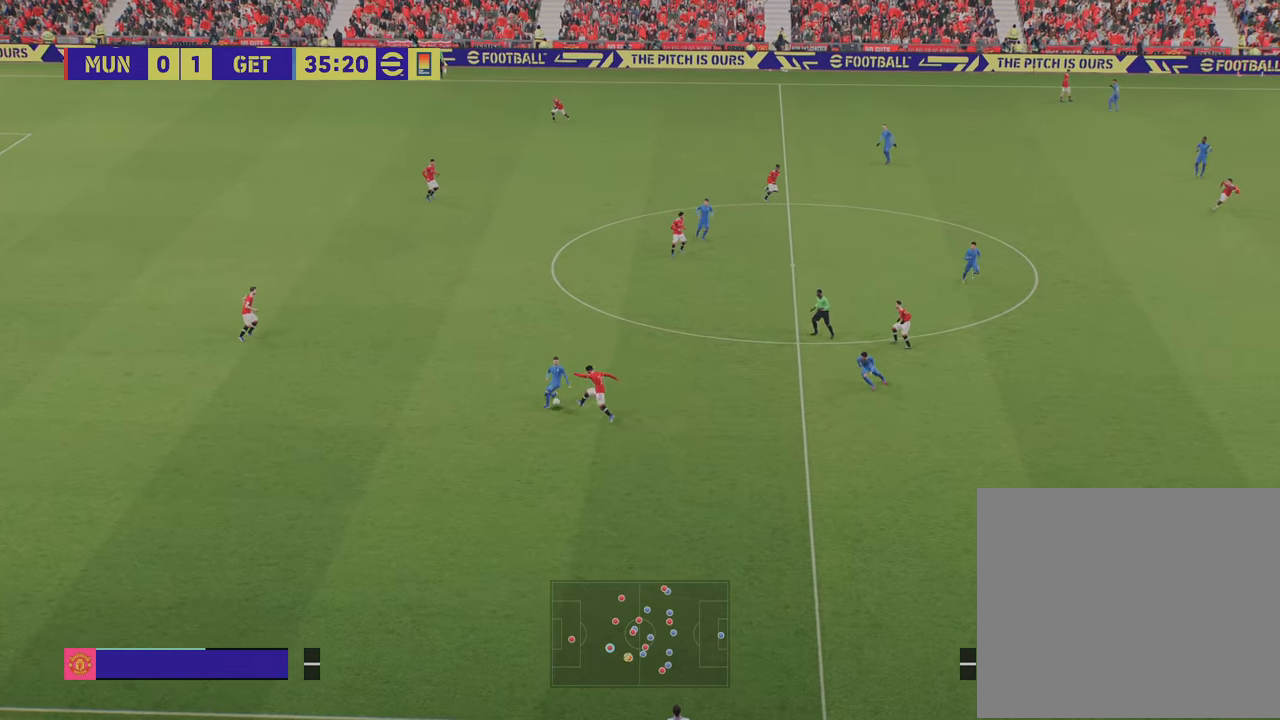
{"buttons": ["L1", "R2"], "left_stick": "right", "right_stick": "center", "events": [[400, "left_stick", "right"], [433, "R2", "down"], [484, "L1", "down"]]}
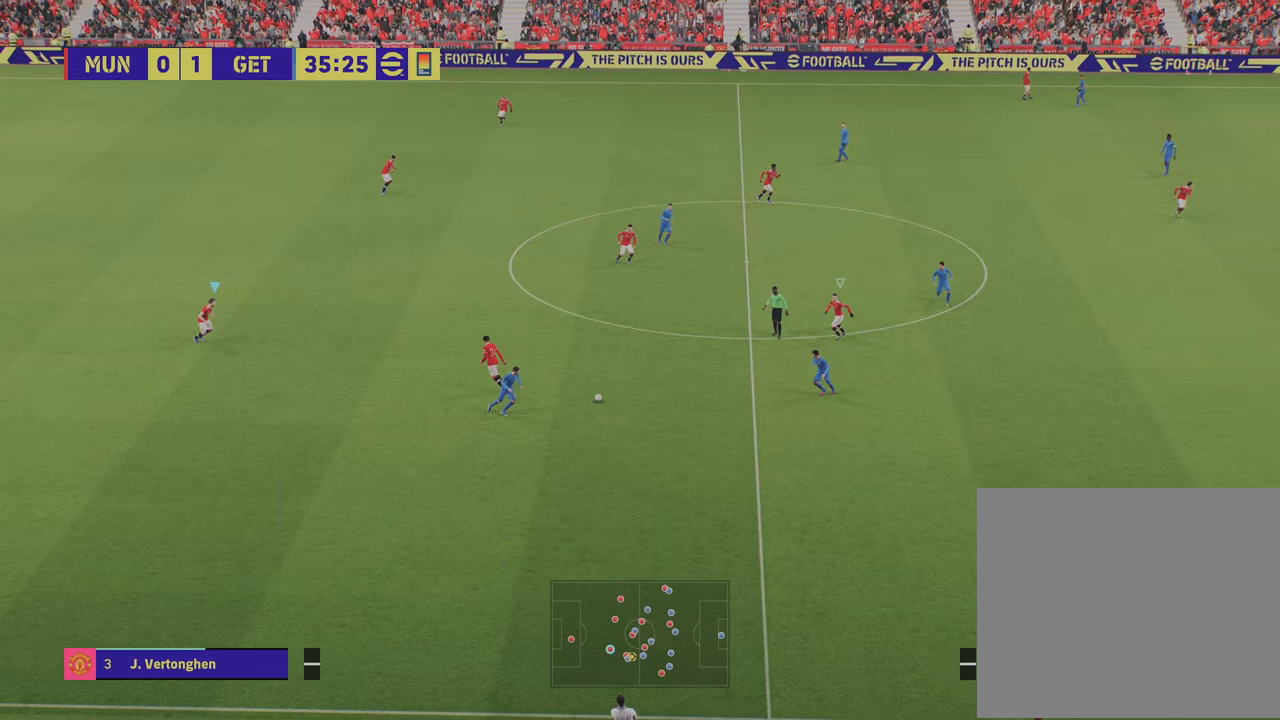
{"buttons": ["R2"], "left_stick": "down", "right_stick": "center", "events": [[34, "left_stick", "down-right"], [134, "L1", "up"], [134, "left_stick", "down"]]}
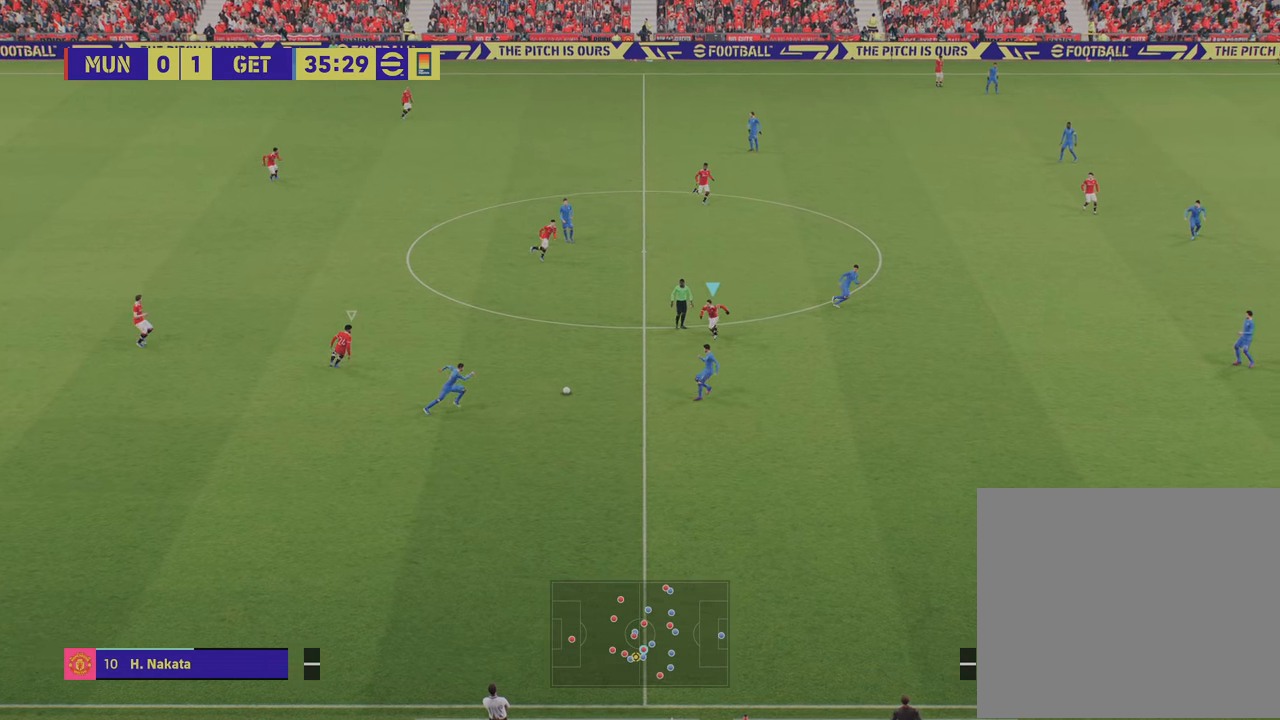
{"buttons": ["R2"], "left_stick": "down", "right_stick": "center", "events": [[116, "L1", "down"], [116, "R2", "up"], [217, "R2", "down"], [233, "L1", "up"]]}
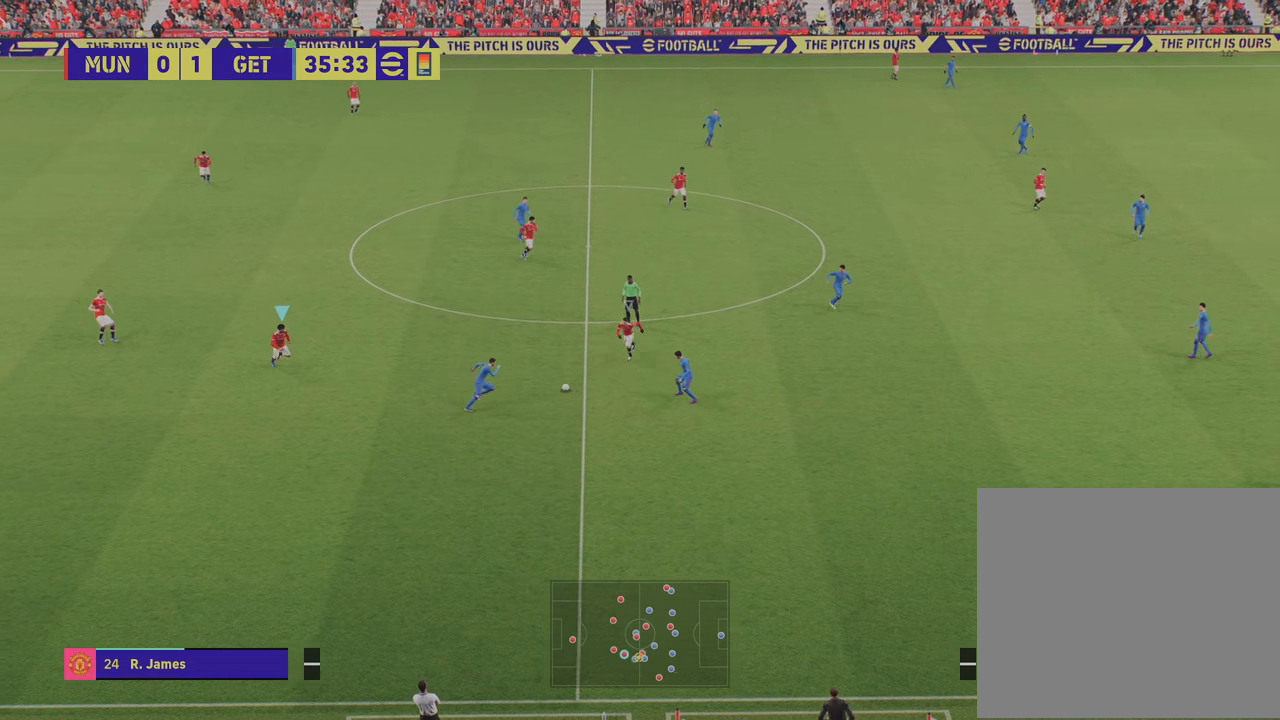
{"buttons": ["R2"], "left_stick": "down-right", "right_stick": "center", "events": [[34, "left_stick", "down-right"], [150, "L1", "down"], [184, "L3", "down"], [184, "R2", "up"], [234, "L3", "up"], [334, "L1", "up"], [417, "R2", "down"]]}
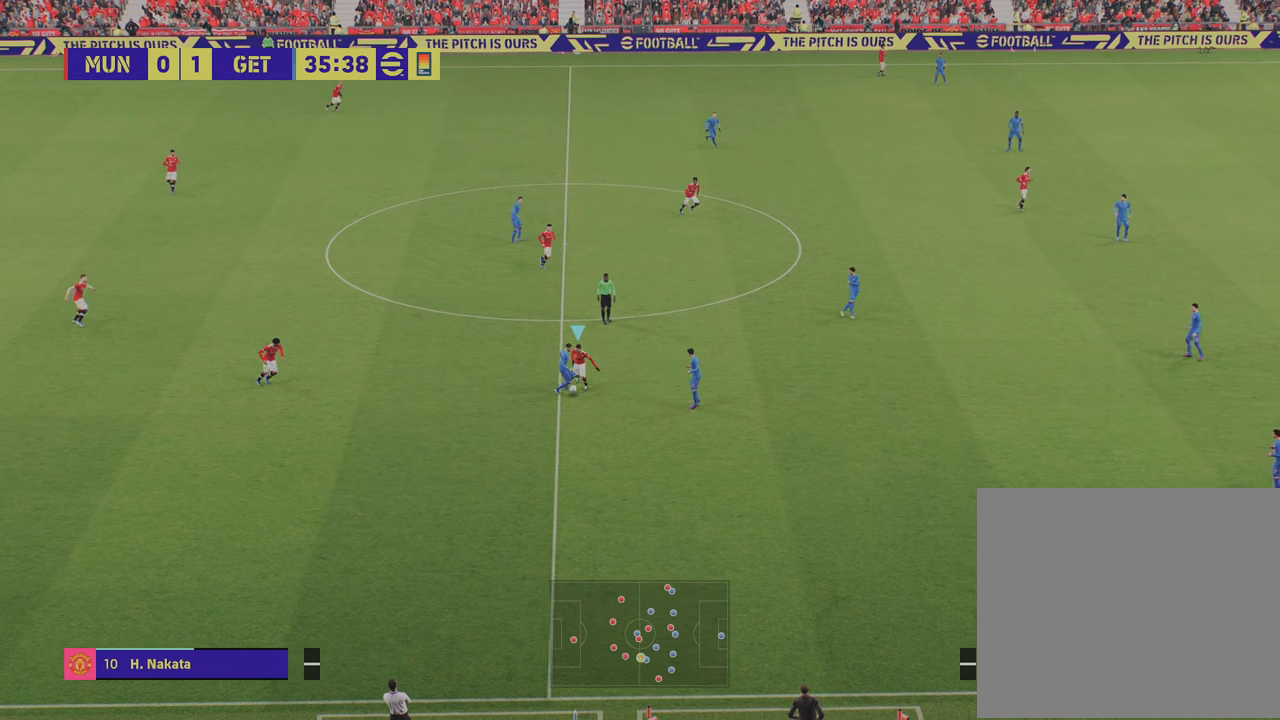
{"buttons": ["R2"], "left_stick": "down", "right_stick": "center", "events": [[116, "left_stick", "down"]]}
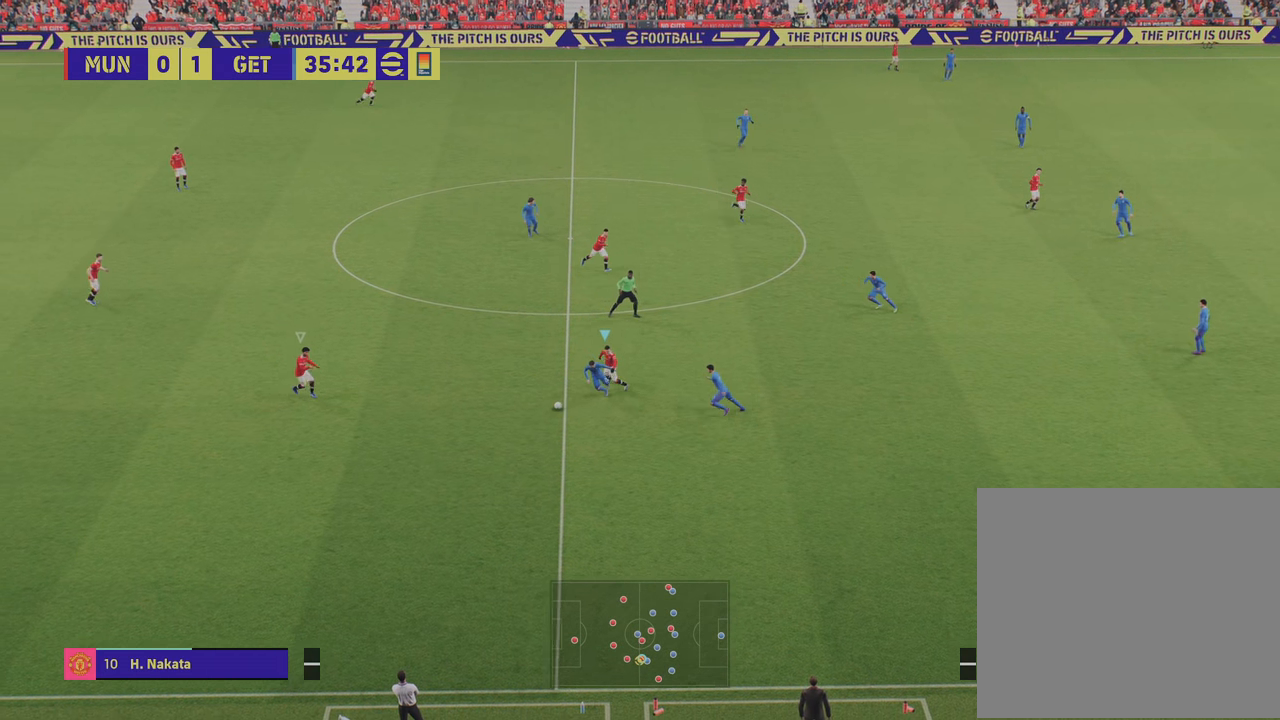
{"buttons": ["R2"], "left_stick": "down-left", "right_stick": "center", "events": [[17, "left_stick", "down-left"]]}
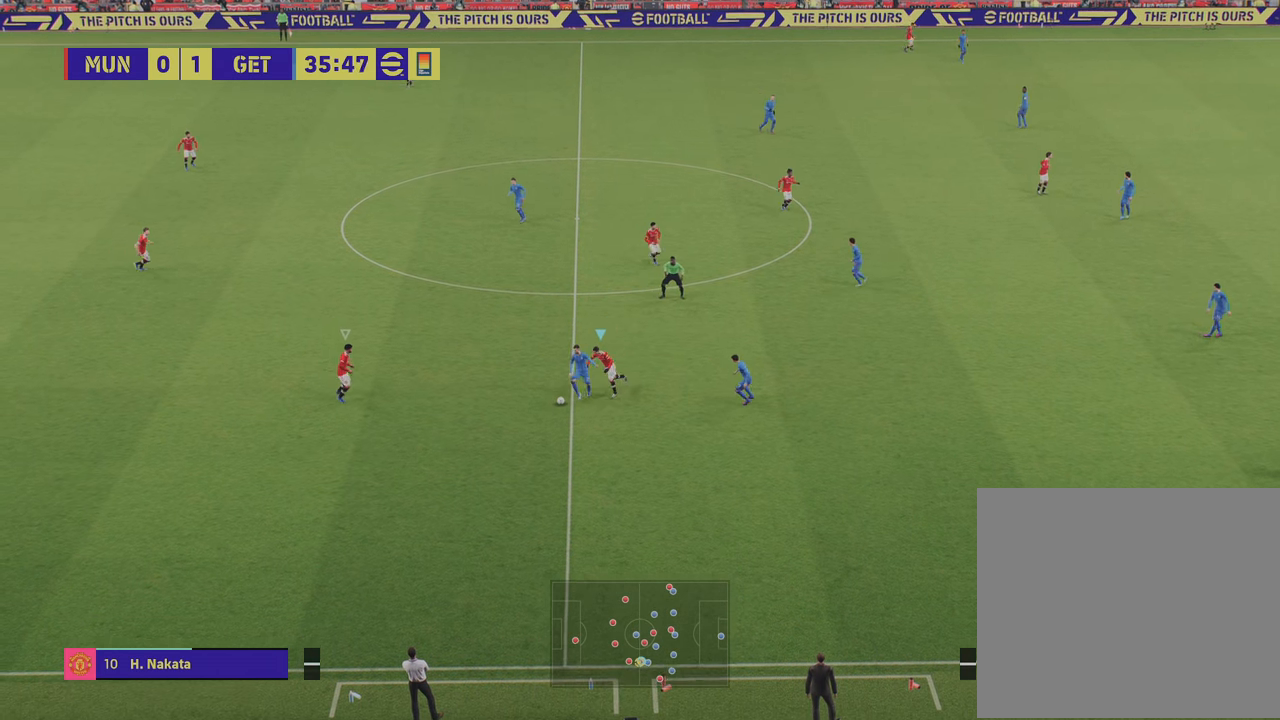
{"buttons": ["L2", "R2"], "left_stick": "up", "right_stick": "center", "events": [[183, "left_stick", "left"], [317, "R2", "up"], [333, "left_stick", "up-left"], [350, "L2", "down"], [433, "R2", "down"], [467, "left_stick", "up"]]}
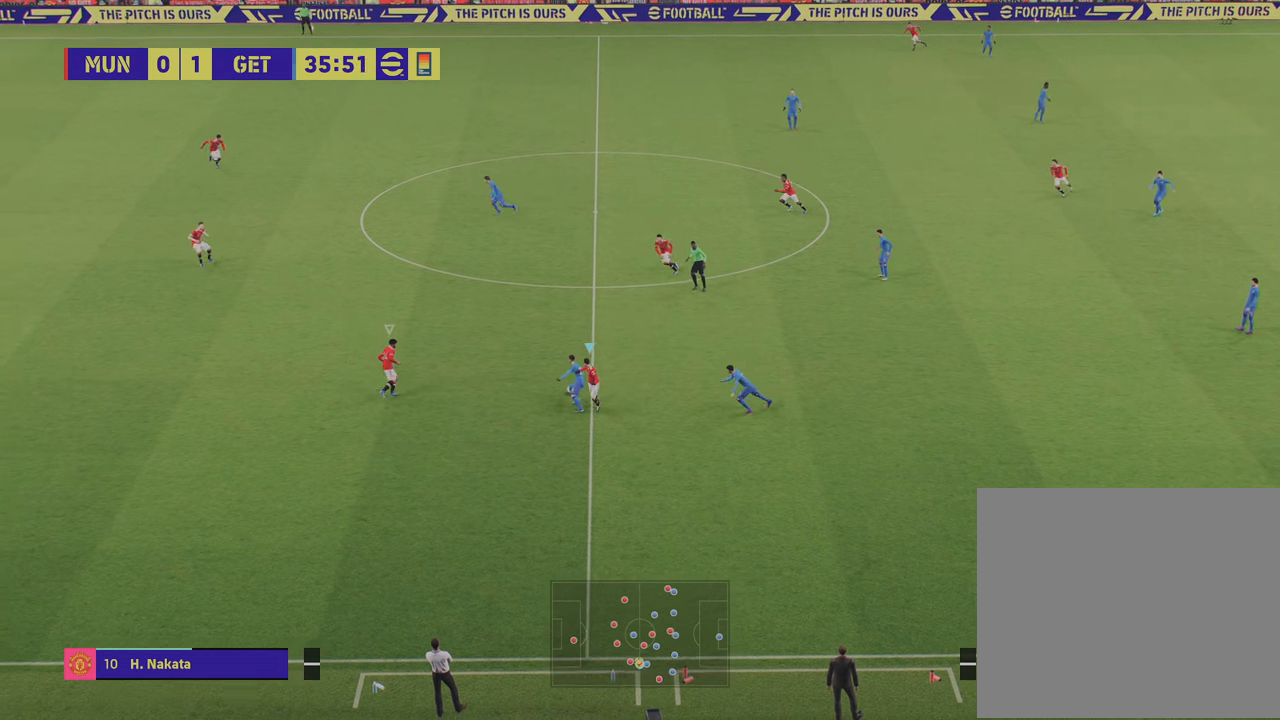
{"buttons": ["L1", "R2"], "left_stick": "up-right", "right_stick": "center", "events": [[217, "left_stick", "up-right"], [250, "L2", "up"], [484, "L1", "down"]]}
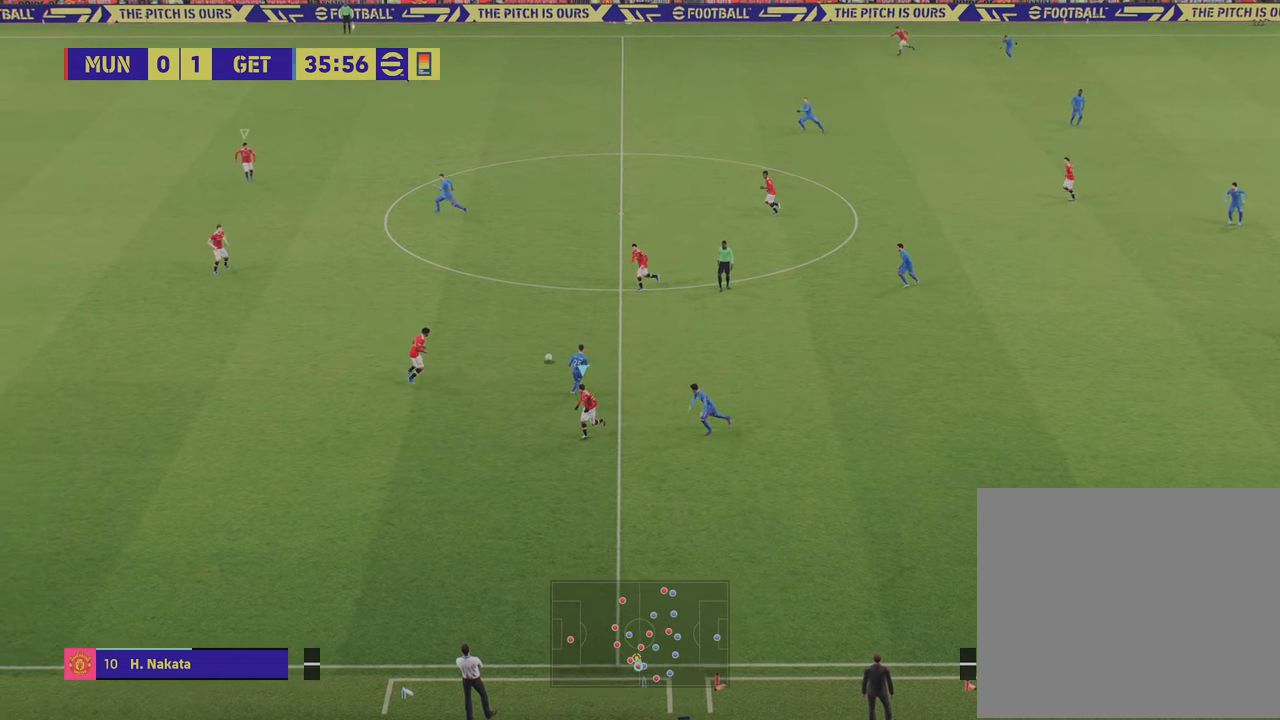
{"buttons": ["R2"], "left_stick": "right", "right_stick": "center", "events": [[133, "L1", "up"], [200, "left_stick", "center"], [217, "R2", "up"], [333, "left_stick", "right"], [350, "R2", "down"]]}
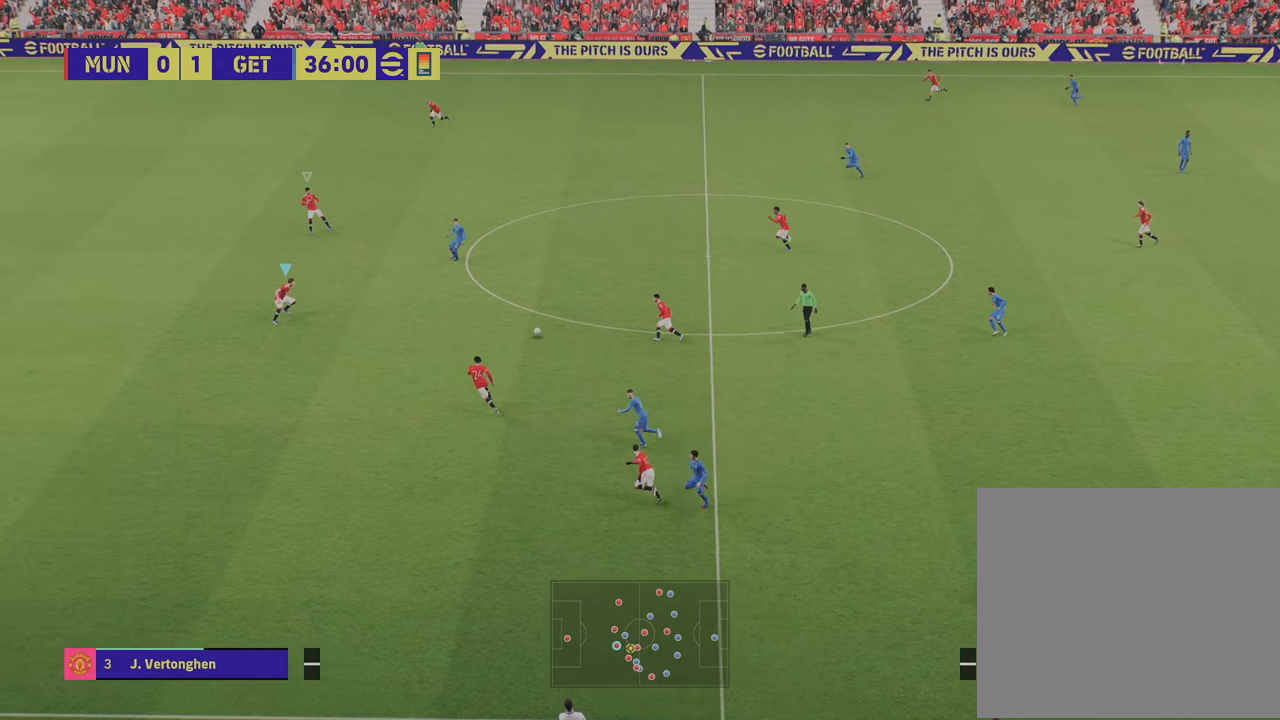
{"buttons": ["R2"], "left_stick": "up", "right_stick": "center", "events": [[17, "left_stick", "up-right"], [301, "left_stick", "up"]]}
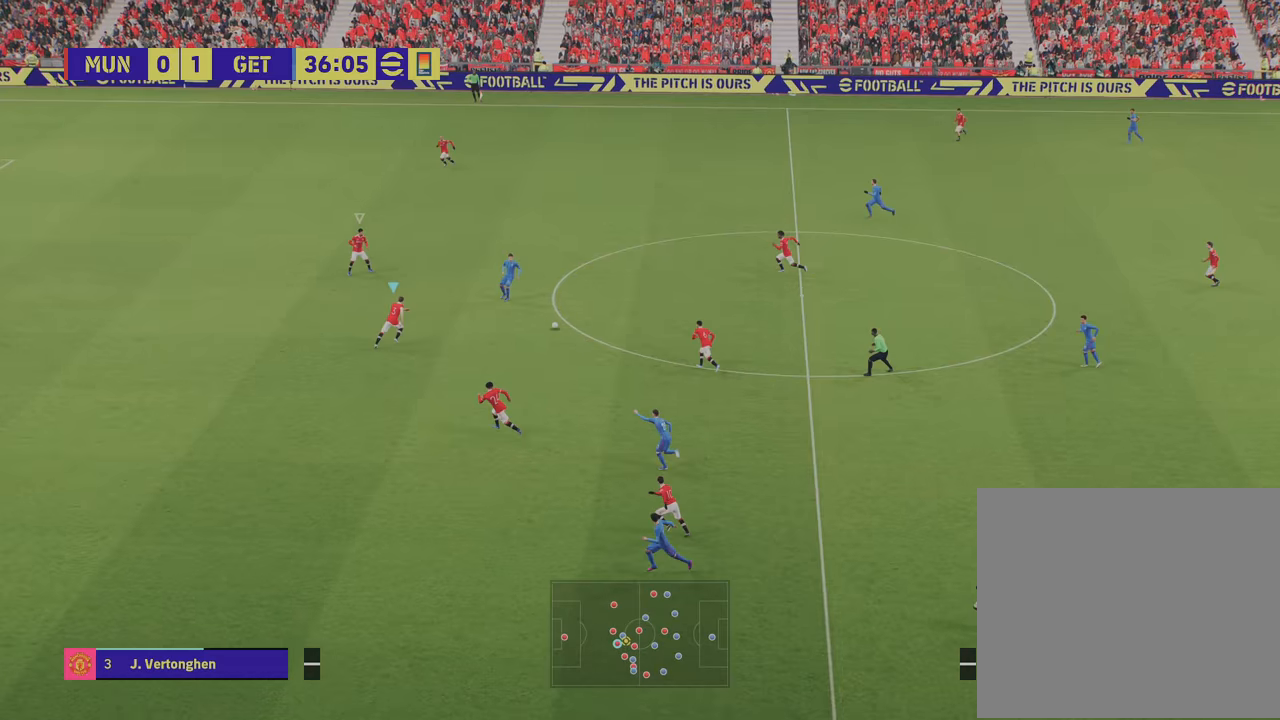
{"buttons": ["R2"], "left_stick": "up", "right_stick": "center", "events": []}
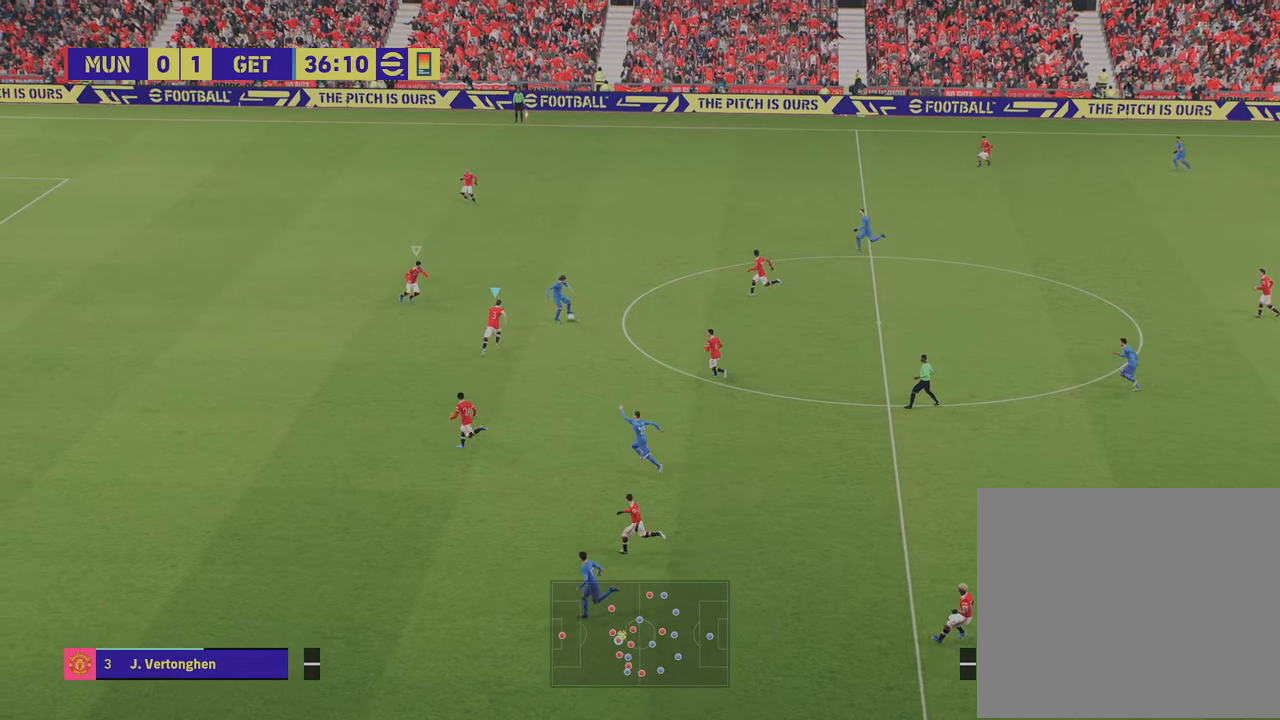
{"buttons": ["R2"], "left_stick": "up-right", "right_stick": "center", "events": [[250, "left_stick", "up-right"]]}
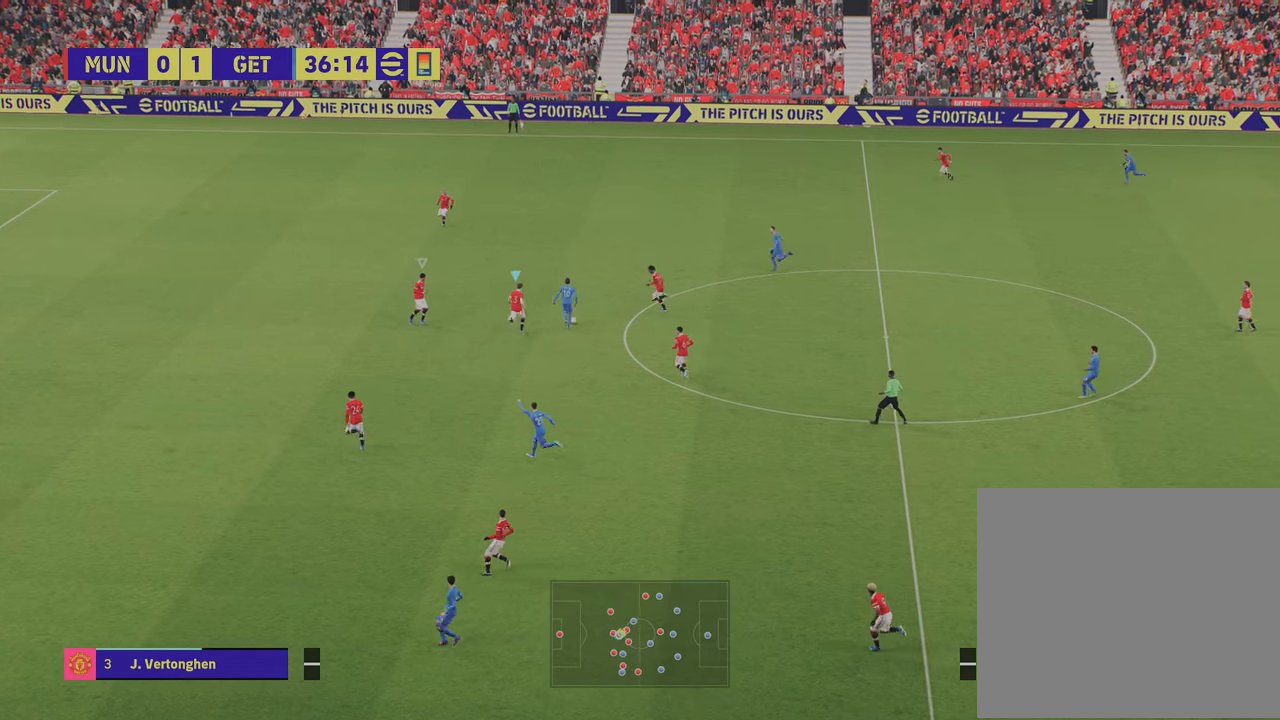
{"buttons": ["L2", "R2"], "left_stick": "up-right", "right_stick": "center", "events": [[100, "L2", "down"]]}
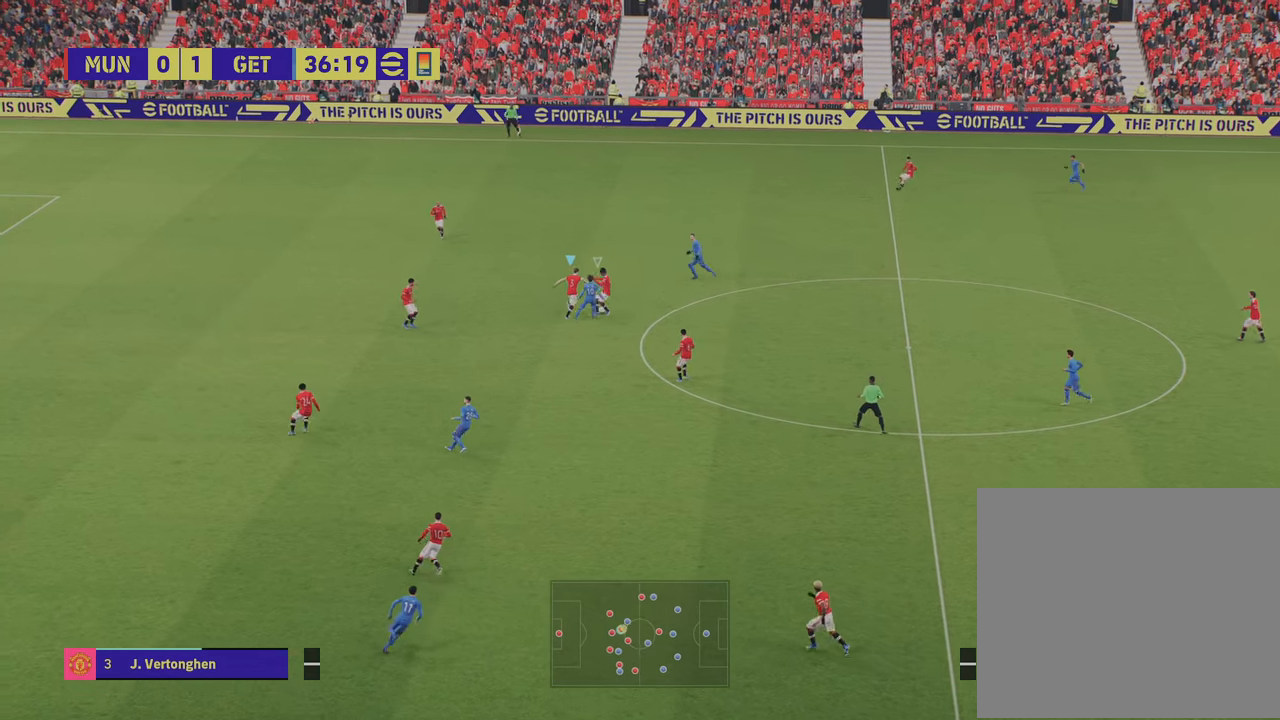
{"buttons": ["R2"], "left_stick": "up-right", "right_stick": "center", "events": [[133, "L2", "up"], [233, "left_stick", "right"], [450, "left_stick", "up-right"]]}
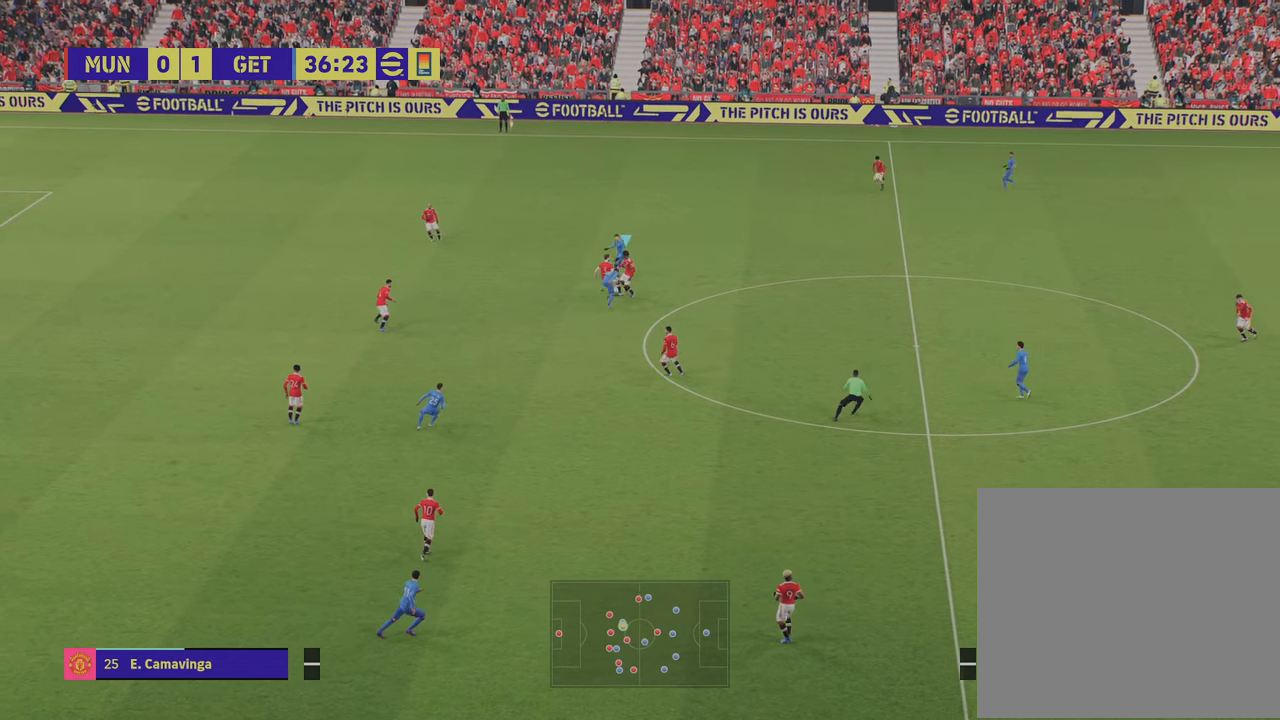
{"buttons": ["R2"], "left_stick": "up-right", "right_stick": "center", "events": []}
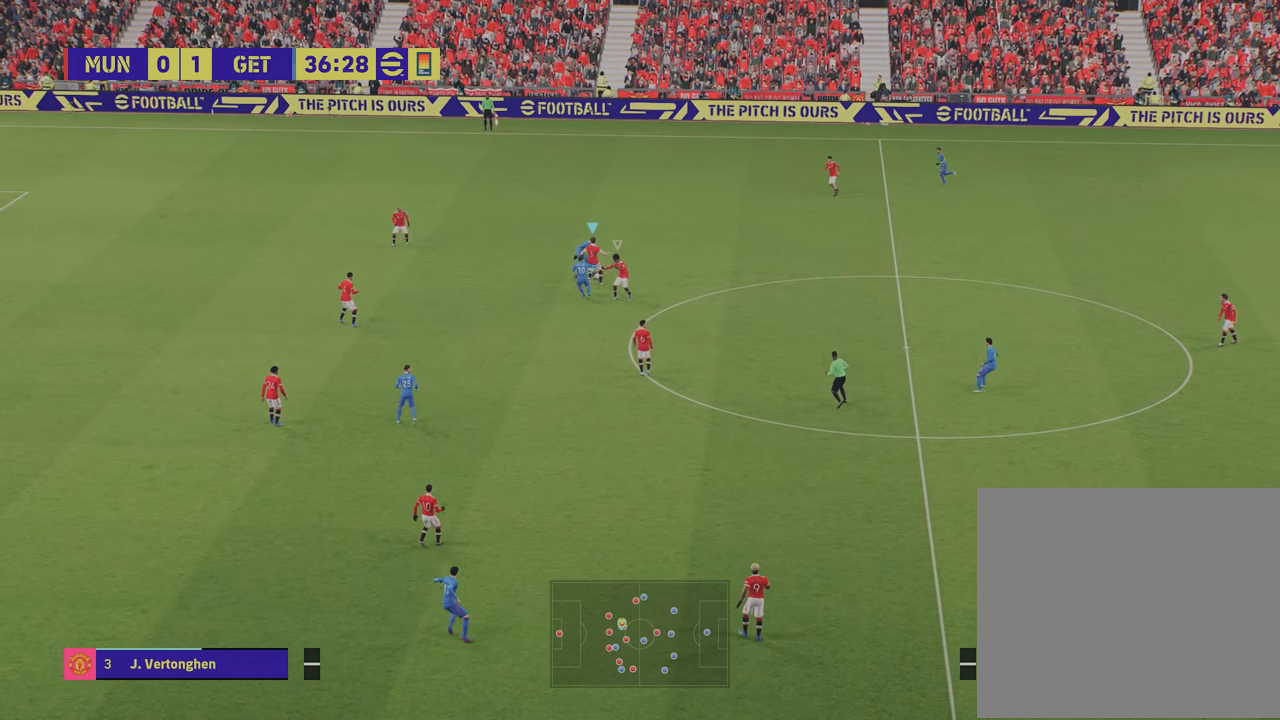
{"buttons": ["R2"], "left_stick": "up-right", "right_stick": "center", "events": []}
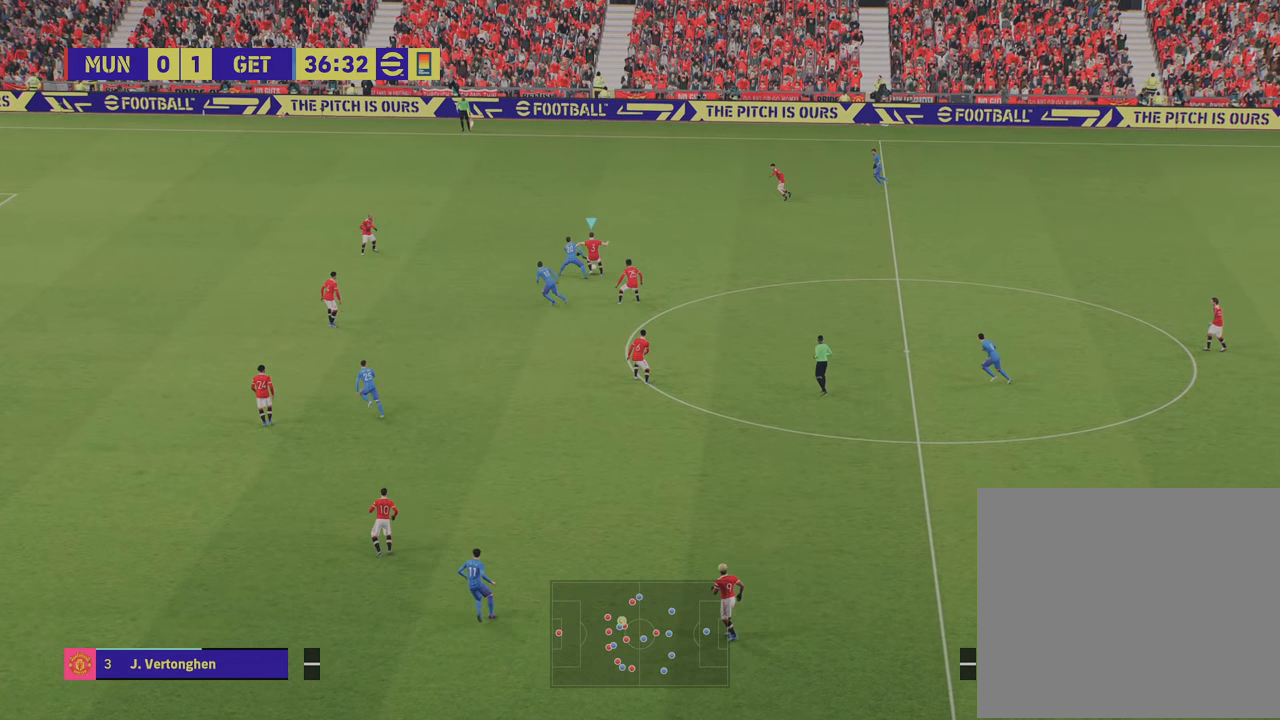
{"buttons": [], "left_stick": "right", "right_stick": "center", "events": [[84, "R2", "up"], [501, "left_stick", "right"]]}
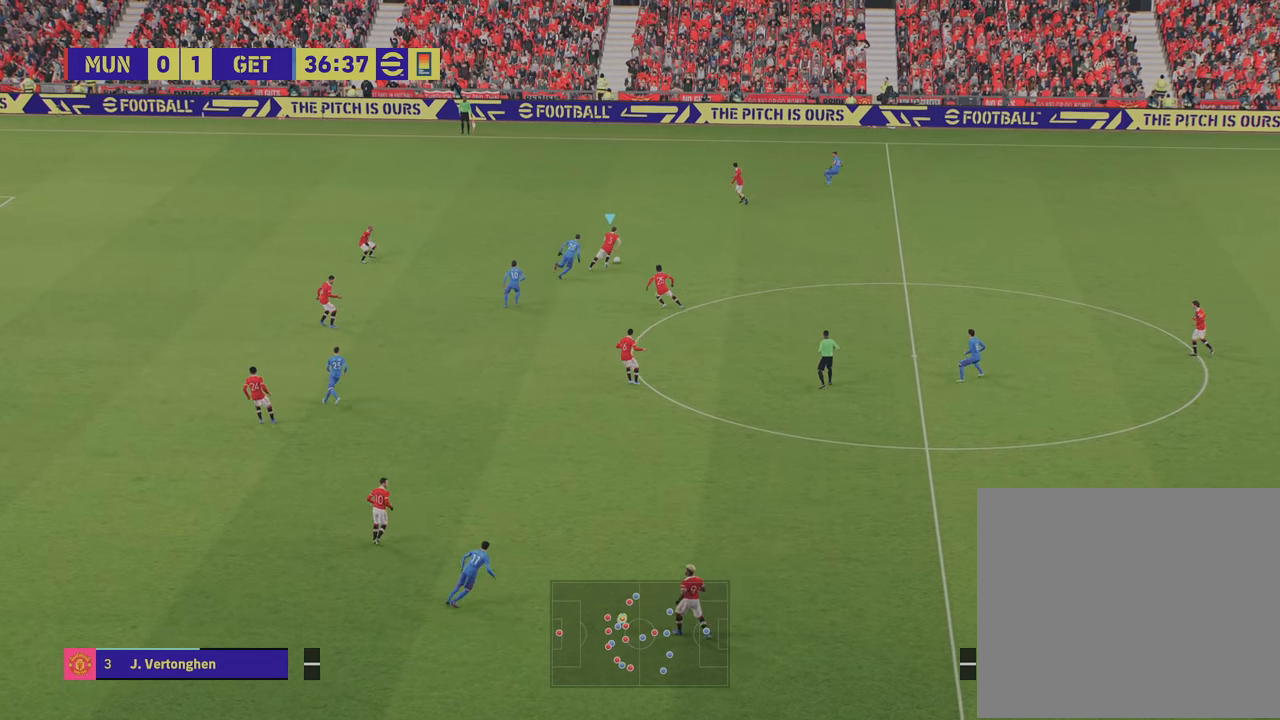
{"buttons": ["R1", "R2"], "left_stick": "right", "right_stick": "center", "events": [[50, "CROSS", "down"], [250, "CROSS", "up"], [333, "R2", "down"], [367, "R1", "down"]]}
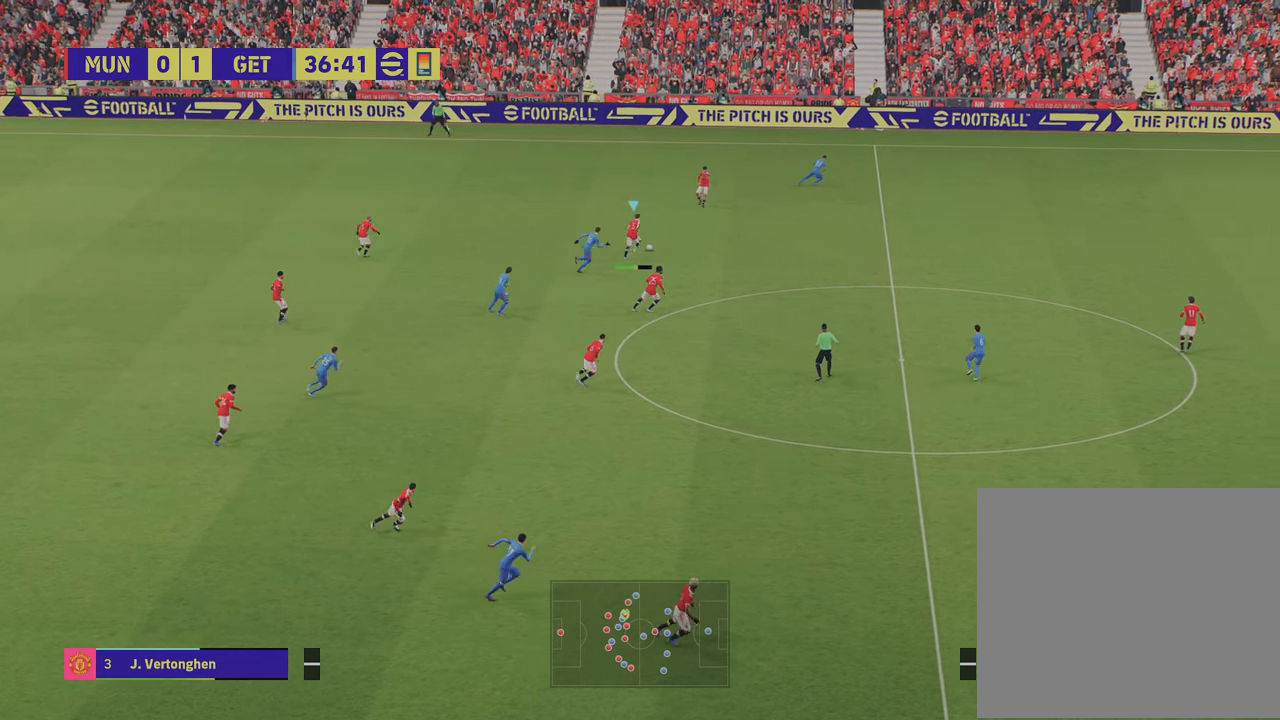
{"buttons": [], "left_stick": "right", "right_stick": "center", "events": [[16, "R1", "up"], [50, "R2", "up"], [300, "TRIANGLE", "down"], [450, "TRIANGLE", "up"]]}
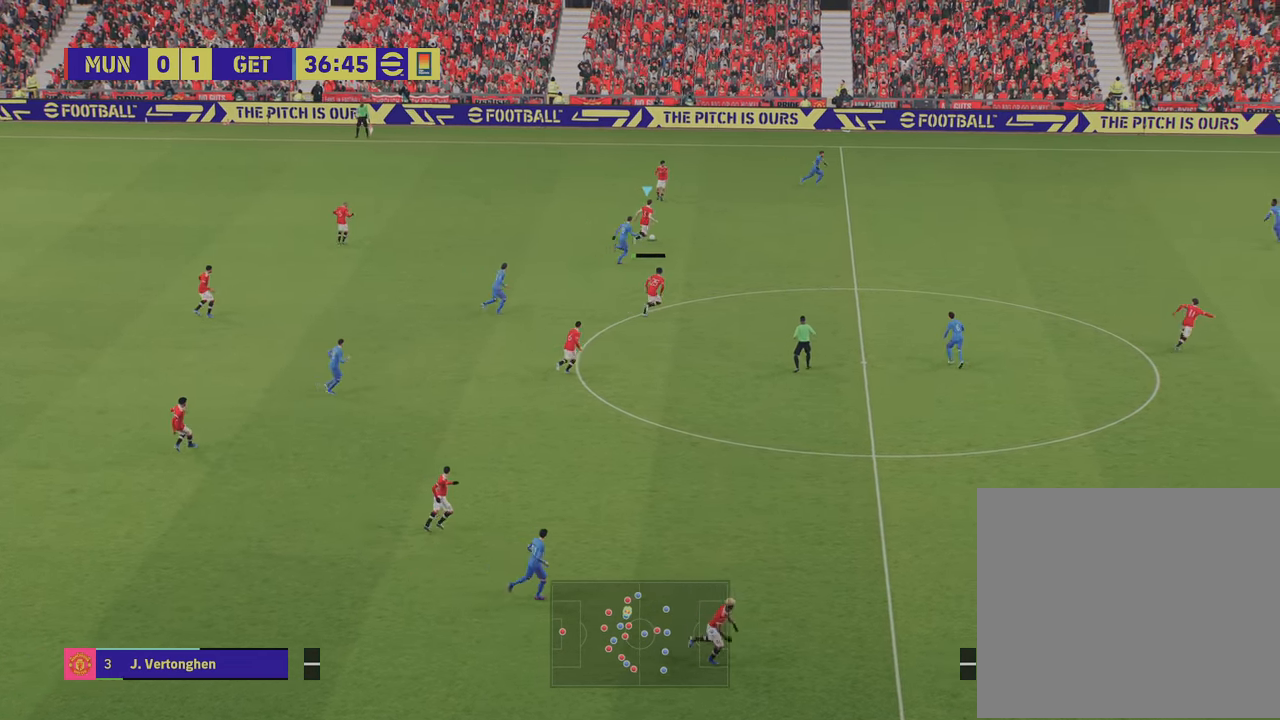
{"buttons": ["R2"], "left_stick": "up-right", "right_stick": "center", "events": [[33, "left_stick", "center"], [167, "left_stick", "right"], [184, "R2", "down"], [250, "left_stick", "up-right"]]}
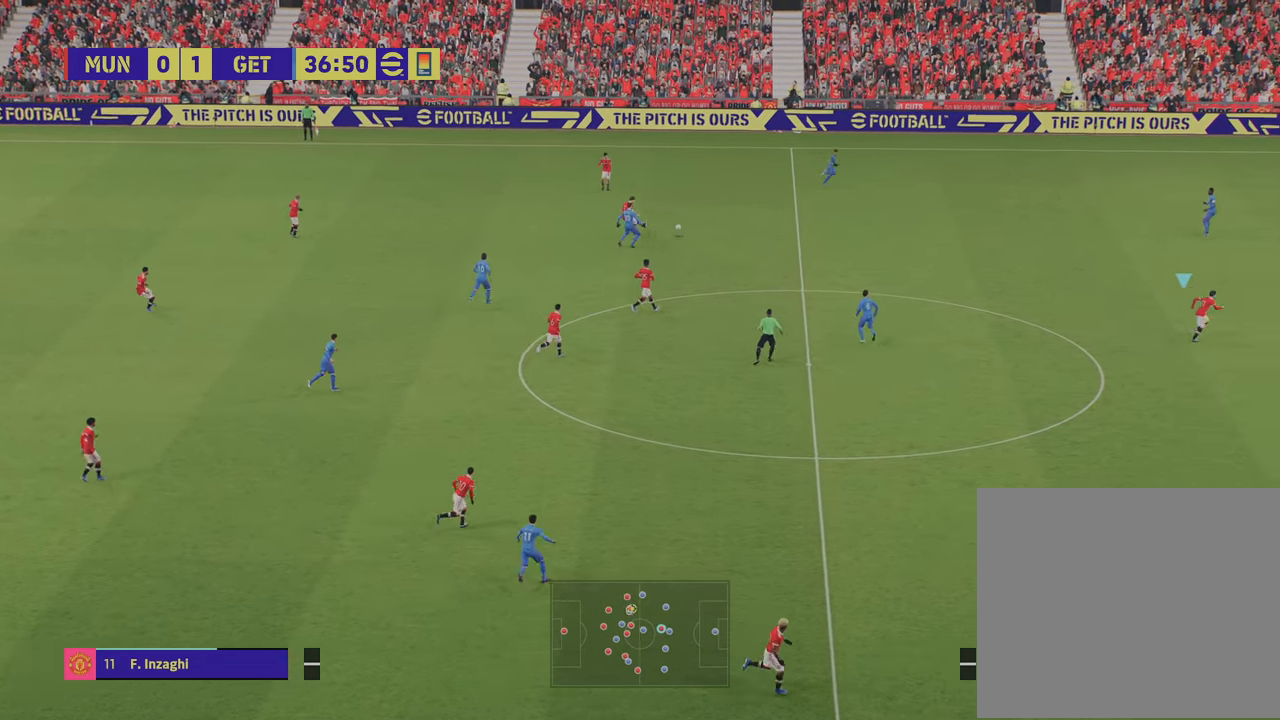
{"buttons": ["R2"], "left_stick": "up-right", "right_stick": "center", "events": [[216, "left_stick", "up"], [399, "left_stick", "up-right"]]}